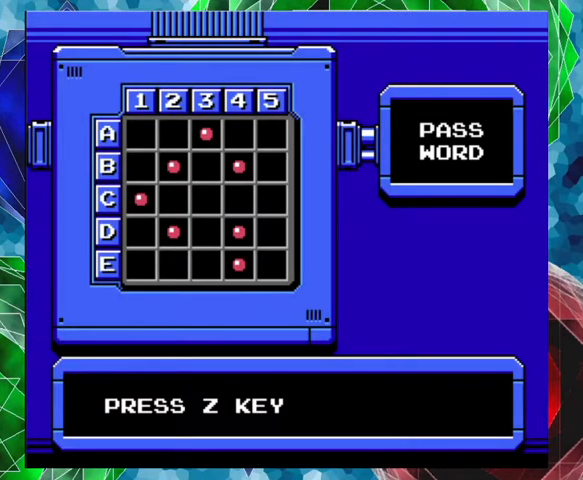
Gameplay with a controller (Nintendo layout); each line is a JSON object with the inputs held at the frame after it. "events" lists button and stick changes between this image and that frame as [ms after this image, input, new state], when the widget could be followed in between. Not read: L3 R3.
{"buttons": ["B"], "left_stick": "center", "right_stick": "center", "events": [[367, "B", "down"]]}
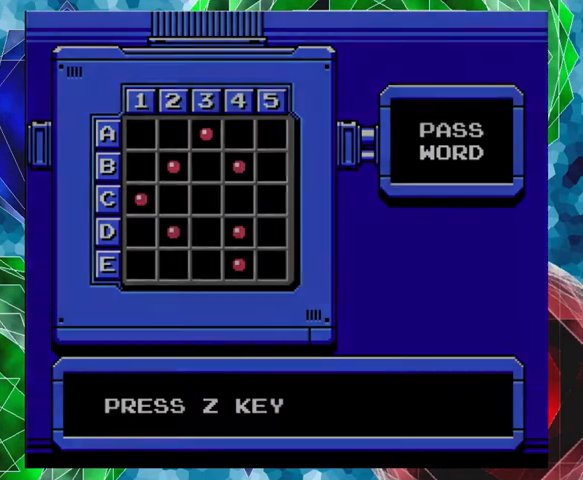
{"buttons": [], "left_stick": "center", "right_stick": "center", "events": [[33, "B", "up"]]}
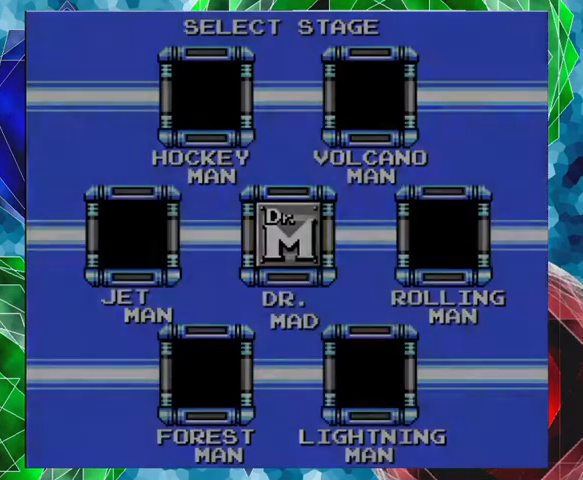
{"buttons": [], "left_stick": "center", "right_stick": "center", "events": []}
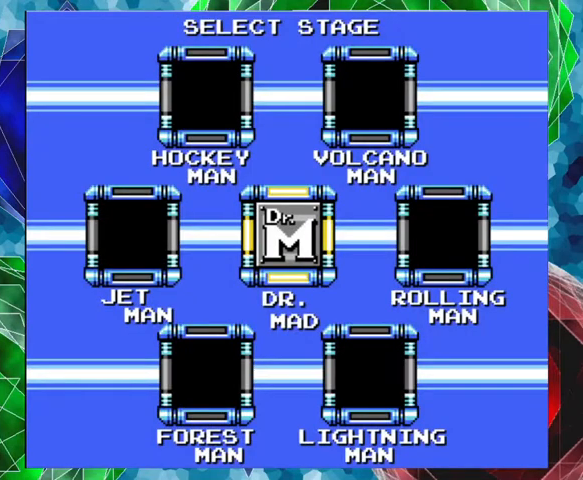
{"buttons": [], "left_stick": "center", "right_stick": "center", "events": []}
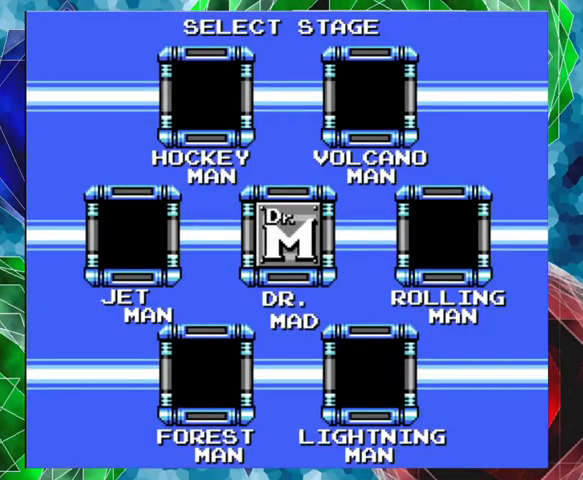
{"buttons": [], "left_stick": "center", "right_stick": "center", "events": []}
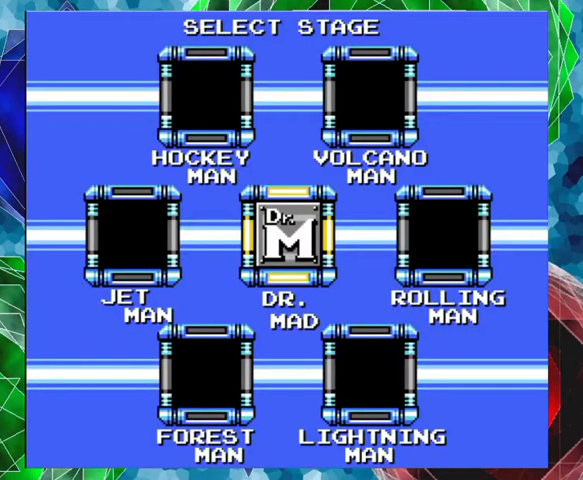
{"buttons": [], "left_stick": "center", "right_stick": "center", "events": []}
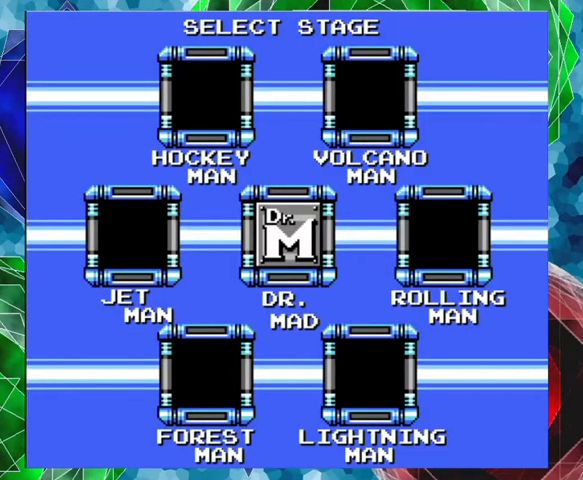
{"buttons": [], "left_stick": "center", "right_stick": "center", "events": []}
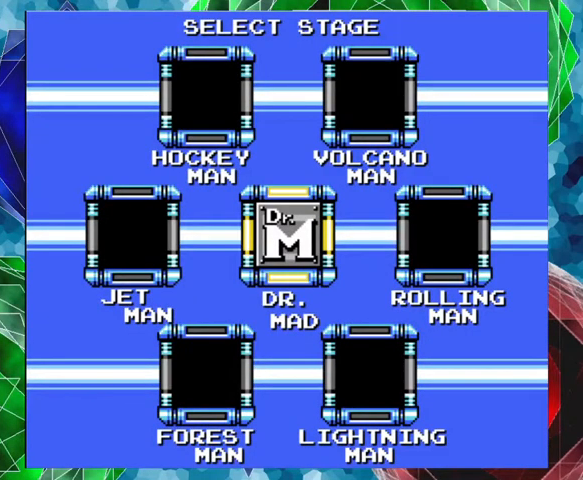
{"buttons": [], "left_stick": "center", "right_stick": "center", "events": []}
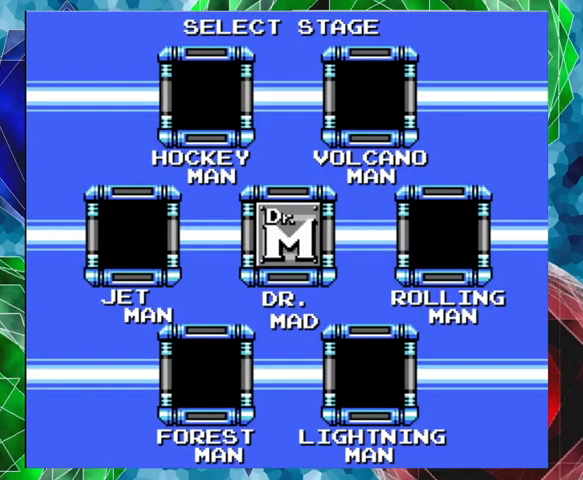
{"buttons": [], "left_stick": "center", "right_stick": "center", "events": [[100, "B", "down"], [200, "B", "up"]]}